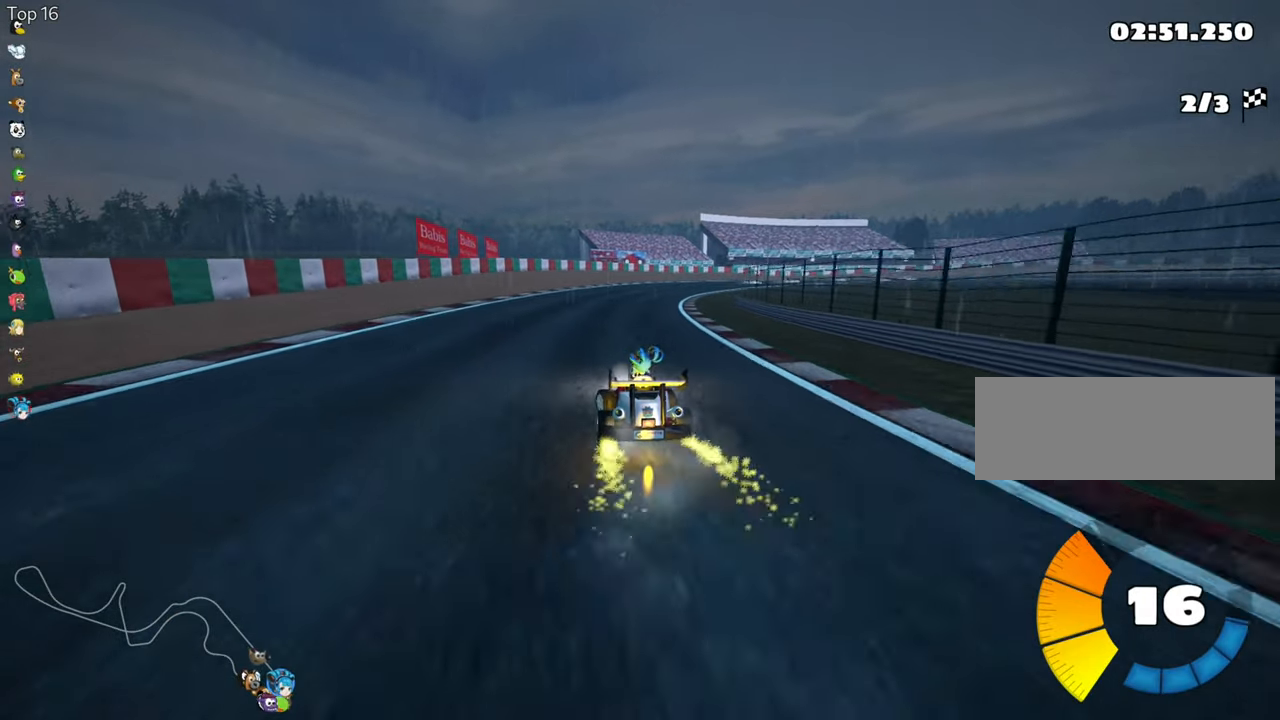
Gameplay with keyboard; each line is a JSON object with the keys held at the frame after it. "events" lists presses ("down") and releases ("up") of "down", "fire", "flag", "left", "look", "nitro", "right", "skid" and "up" between this image and that frame as [ms after this image, input, new state], when the widget could be followed in between. No other keys are recorded. Mouse input is not recorded. Key names are as the overlay labels them; some are game actions (e.g. jump) rather than physical keys.
{"keys": ["left", "skid", "up"], "events": [[17, "right", "down"], [134, "left", "down"], [167, "right", "up"]]}
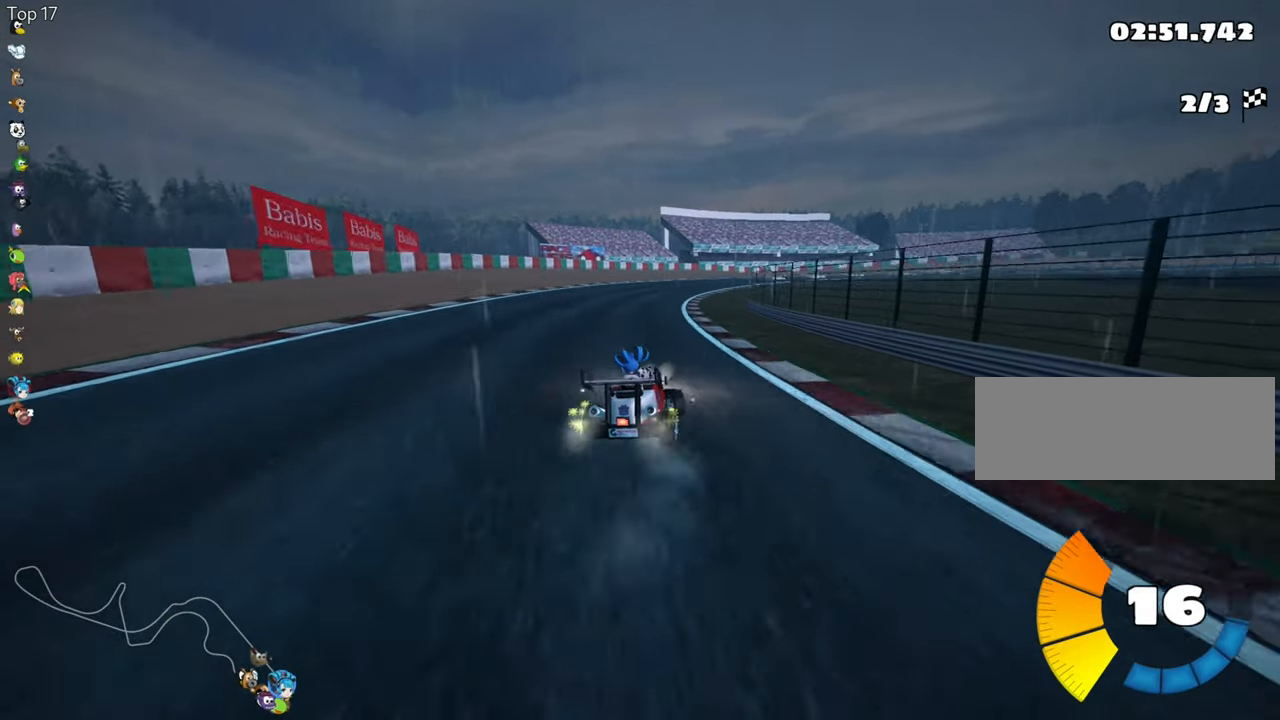
{"keys": ["left", "skid", "up"], "events": []}
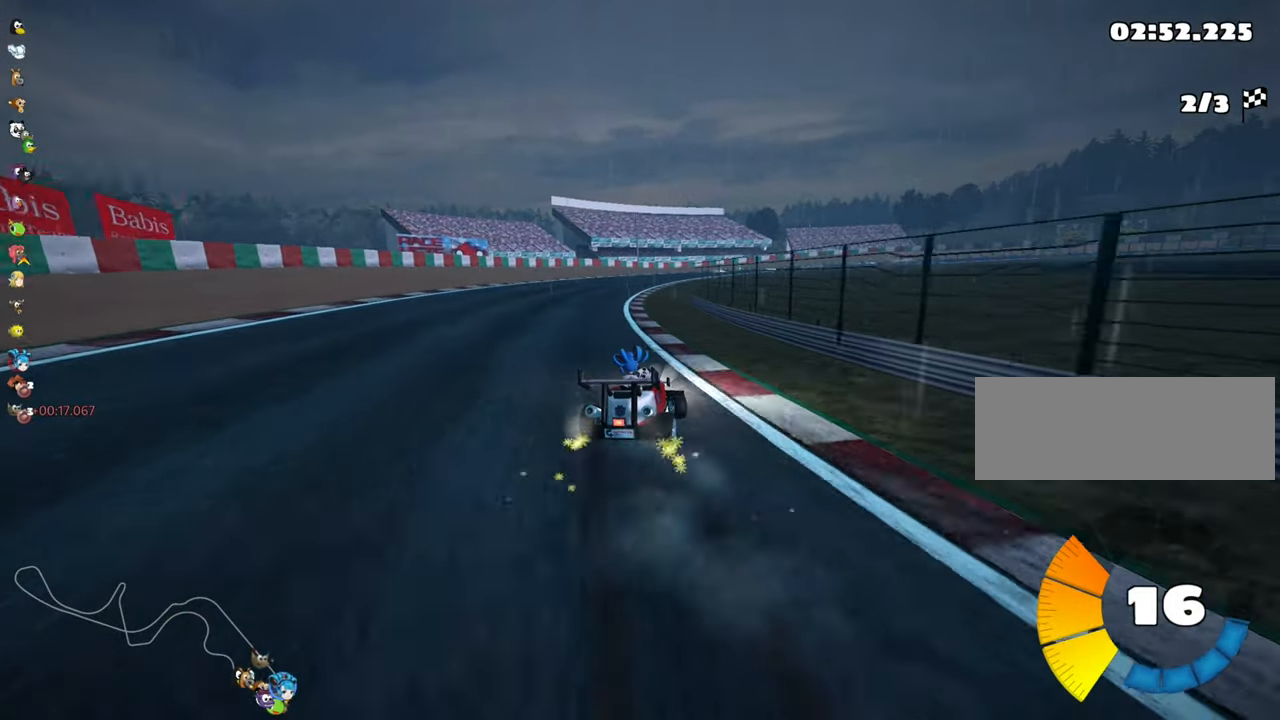
{"keys": ["up"], "events": [[284, "skid", "up"], [434, "left", "up"]]}
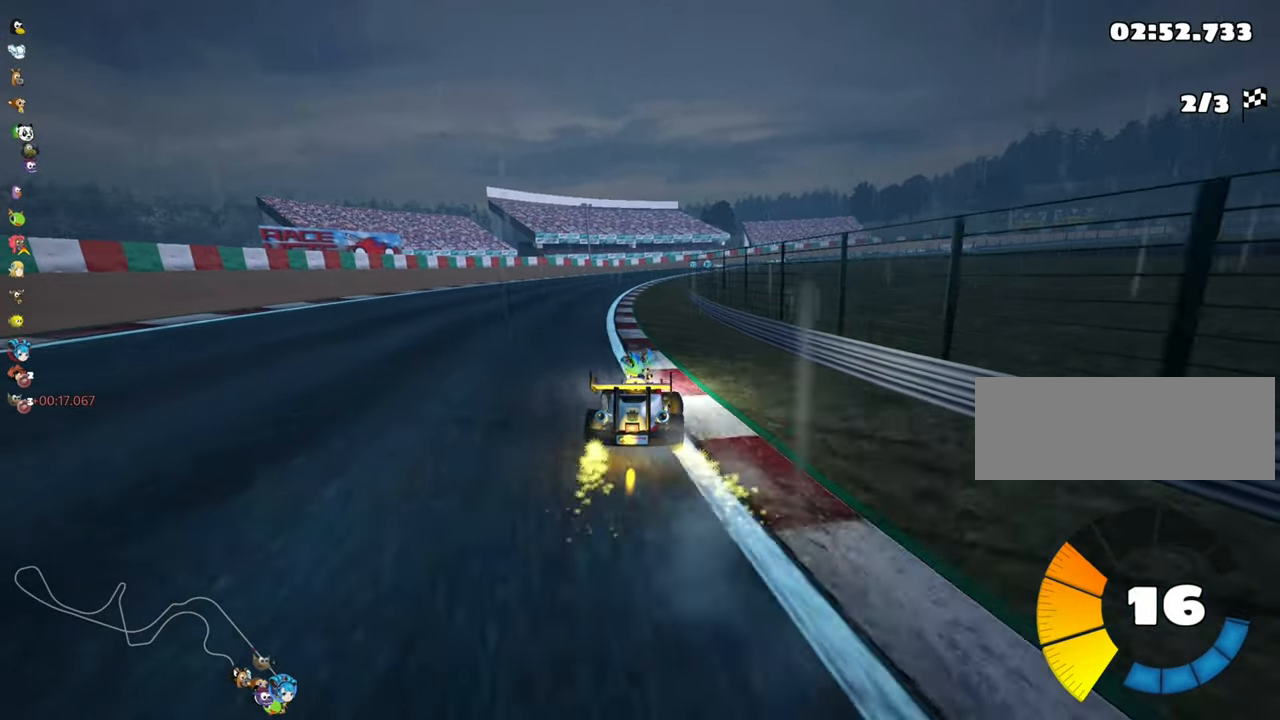
{"keys": ["up"], "events": []}
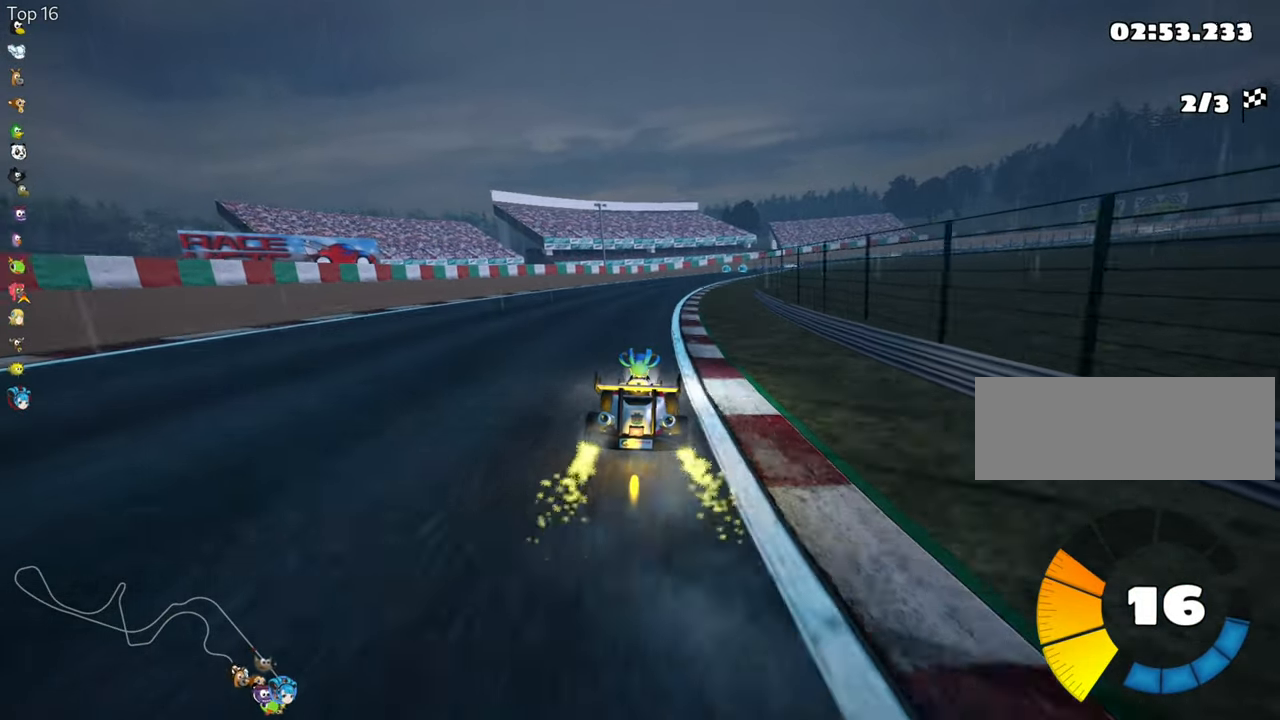
{"keys": ["up"], "events": [[200, "nitro", "down"], [334, "nitro", "up"]]}
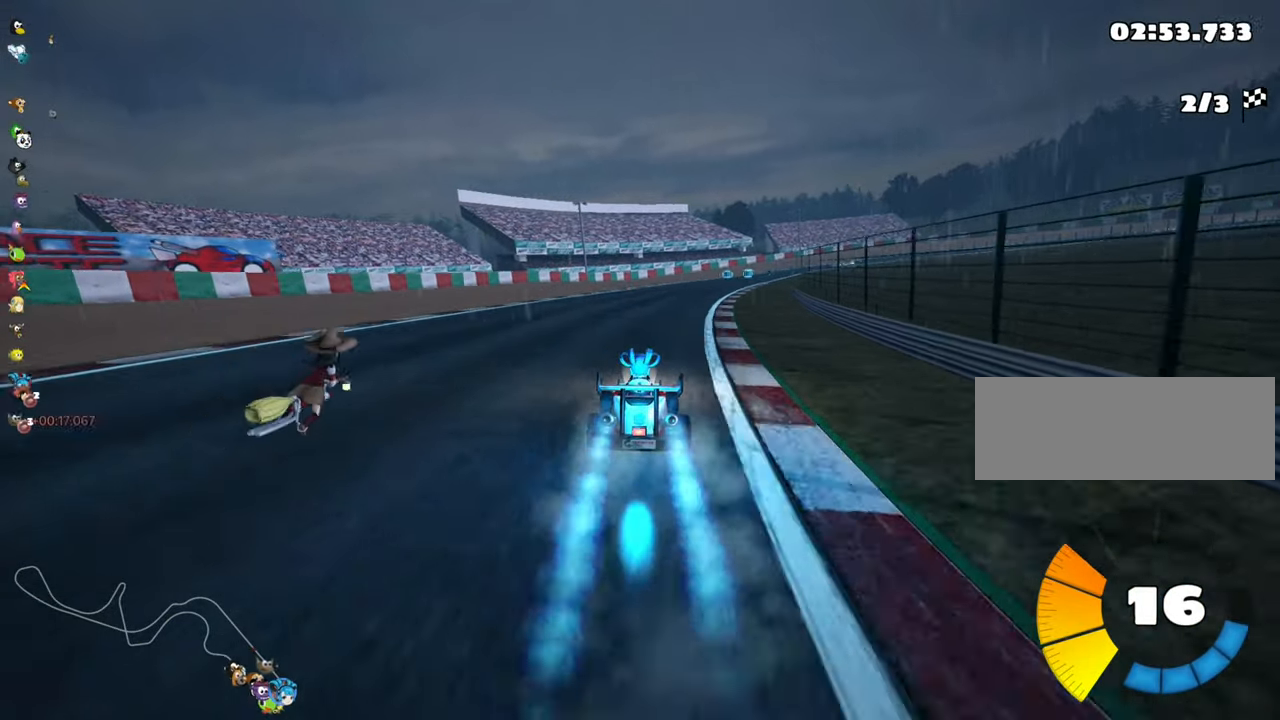
{"keys": ["left", "skid", "up"], "events": [[217, "skid", "down"], [233, "right", "down"], [333, "left", "down"], [366, "right", "up"]]}
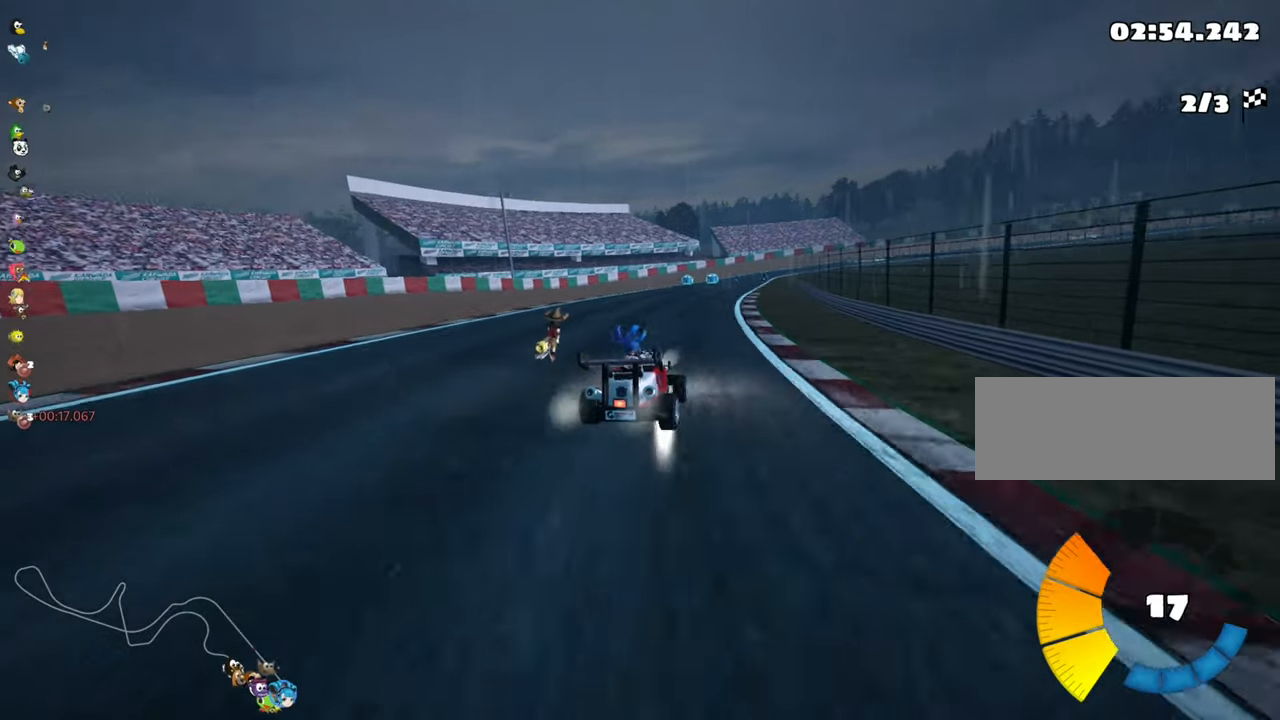
{"keys": ["left", "skid", "up"], "events": []}
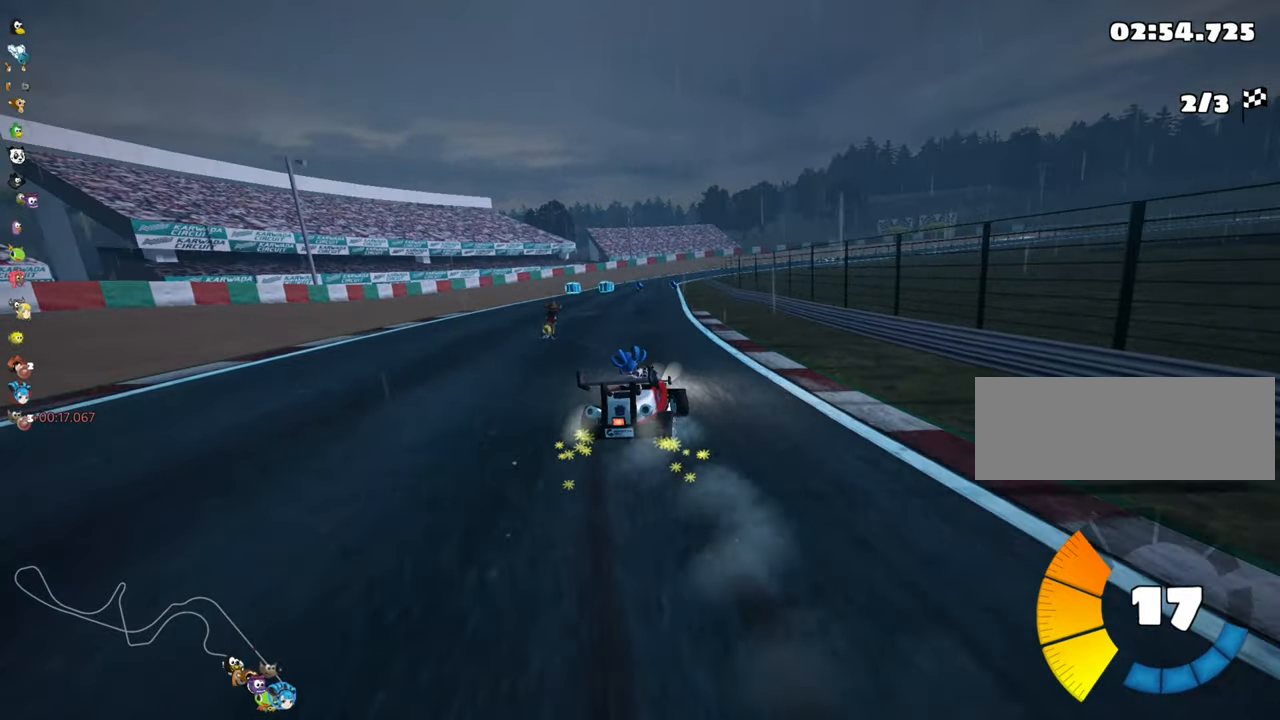
{"keys": ["left", "skid", "up"], "events": []}
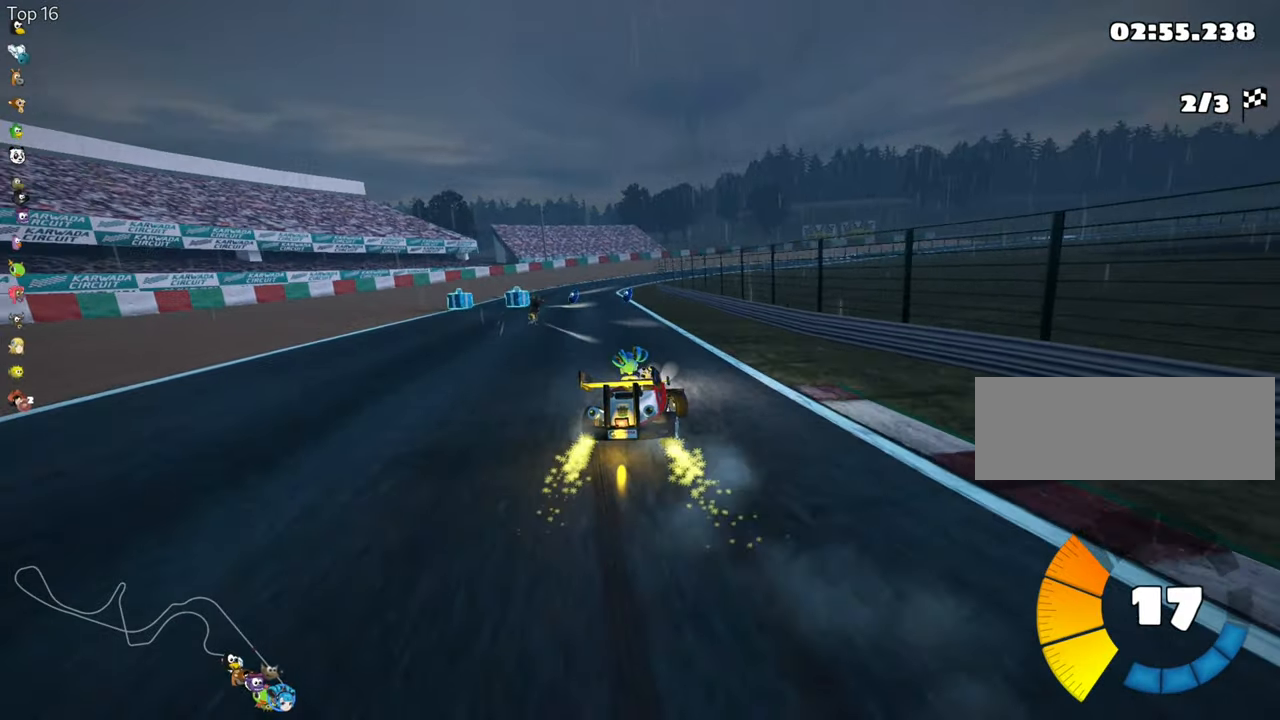
{"keys": ["left", "nitro", "up"], "events": [[416, "nitro", "down"], [416, "skid", "up"]]}
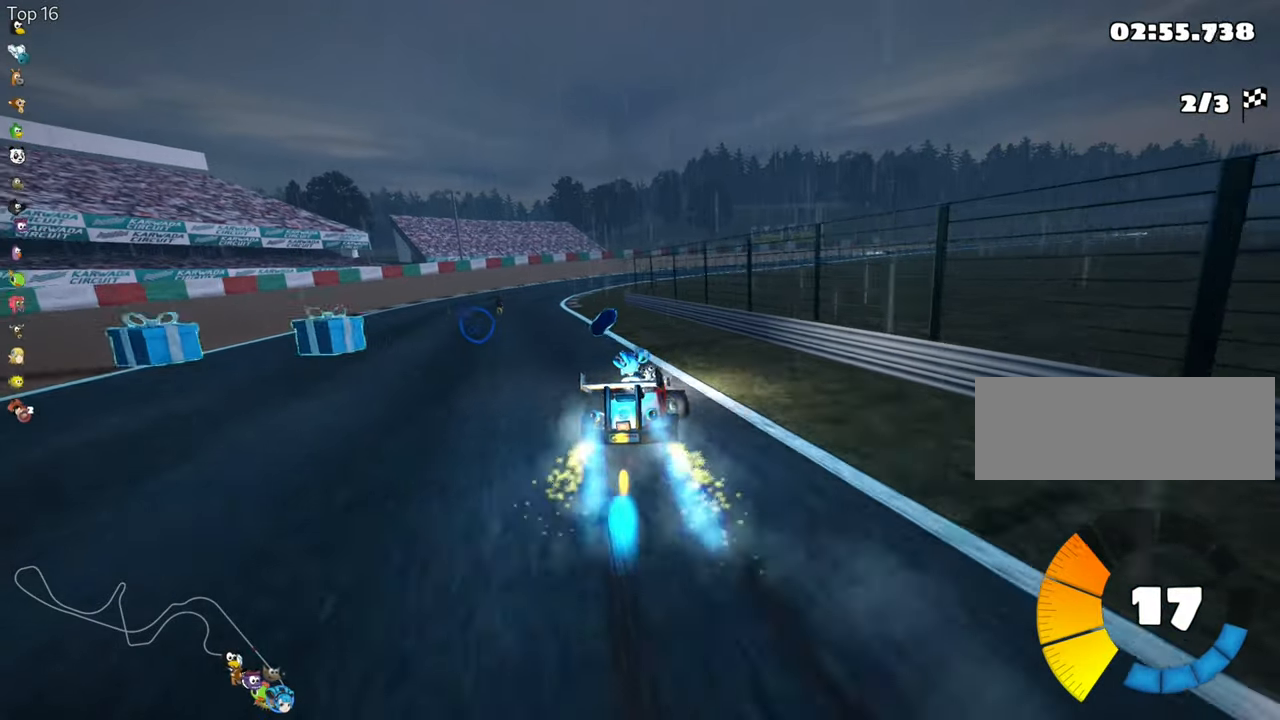
{"keys": ["up"], "events": [[83, "nitro", "up"], [233, "left", "up"]]}
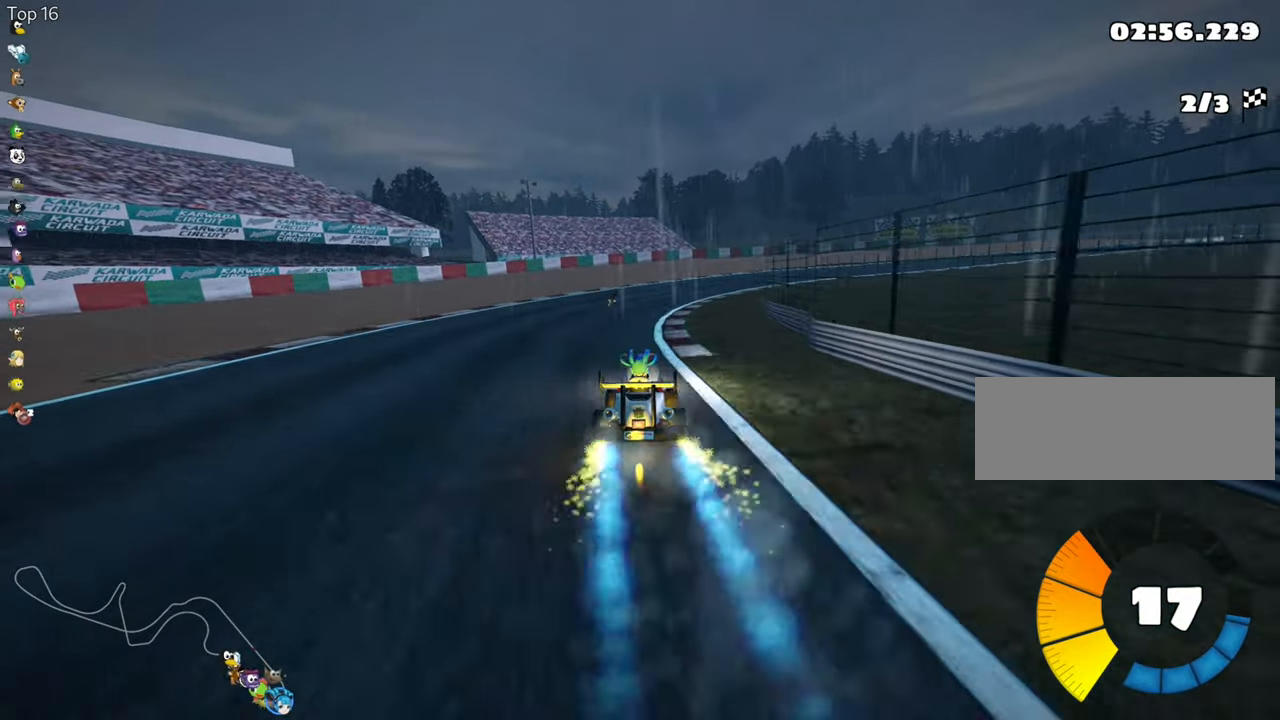
{"keys": ["left", "skid", "up"], "events": [[50, "skid", "down"], [66, "right", "down"], [216, "right", "up"], [316, "left", "down"]]}
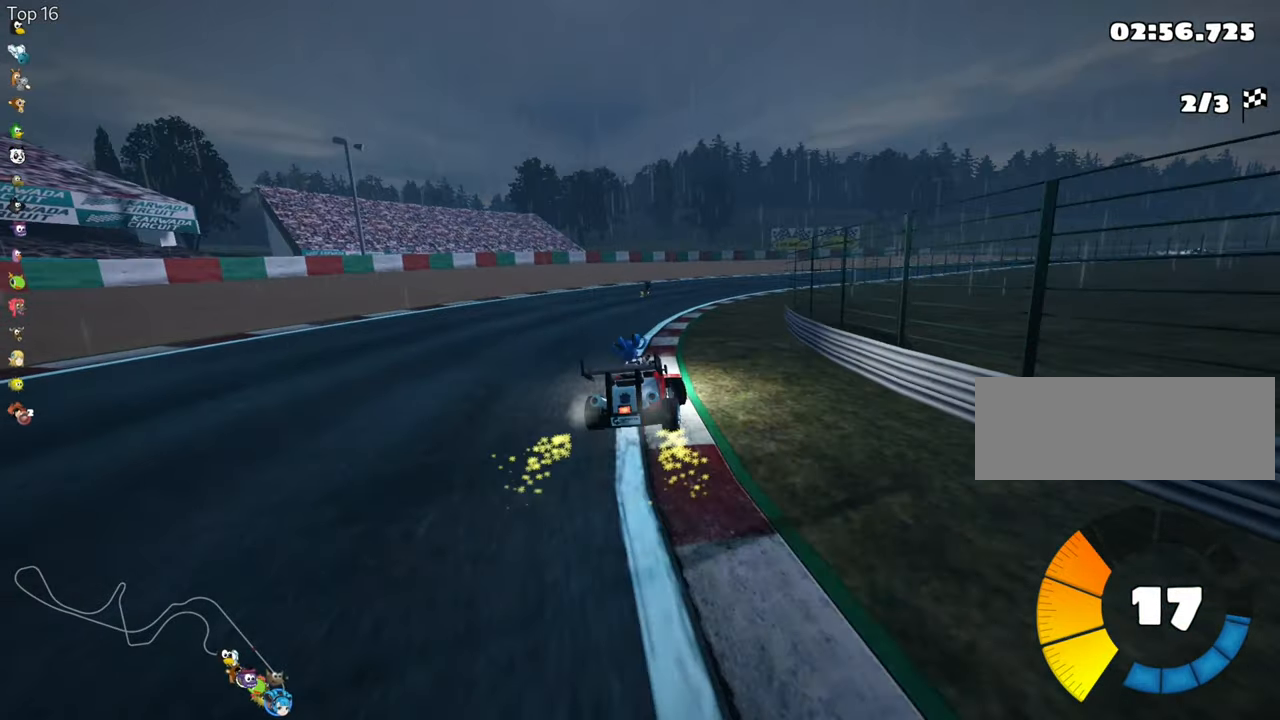
{"keys": ["skid", "up"], "events": [[16, "right", "down"], [50, "left", "up"], [116, "right", "up"], [133, "left", "down"], [333, "left", "up"]]}
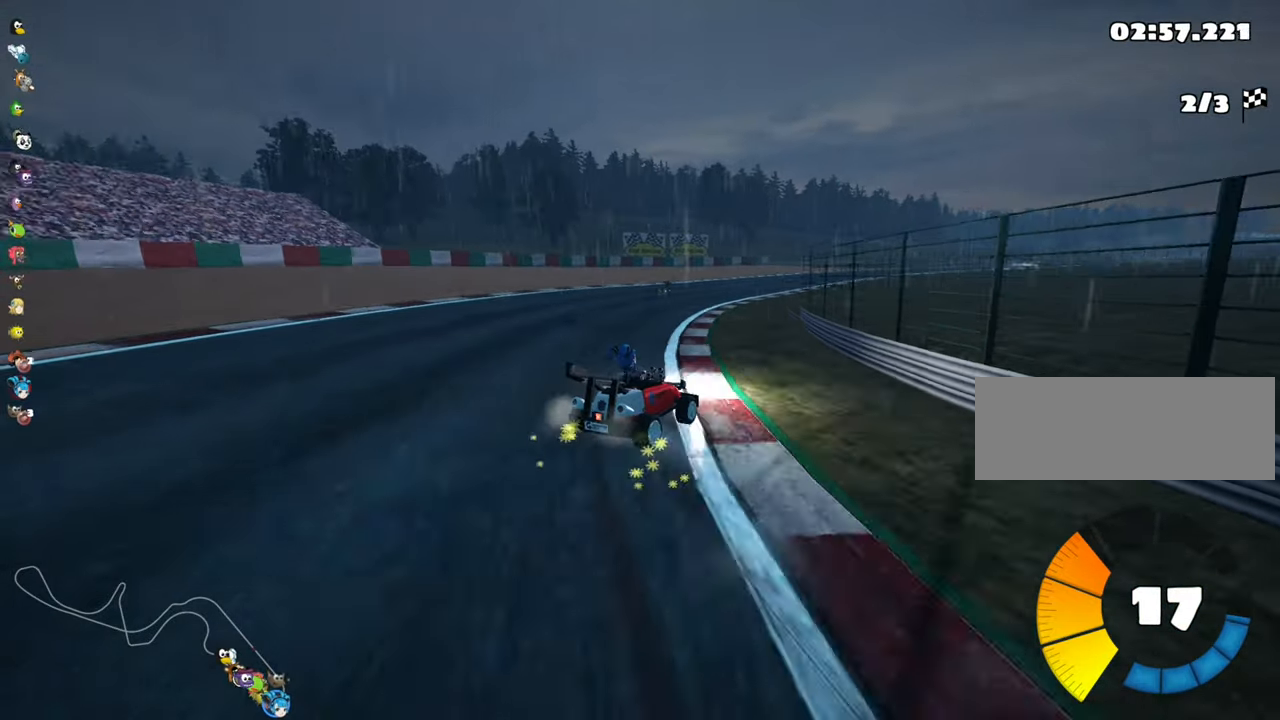
{"keys": ["left", "skid", "up"], "events": [[16, "right", "down"], [466, "left", "down"], [483, "right", "up"]]}
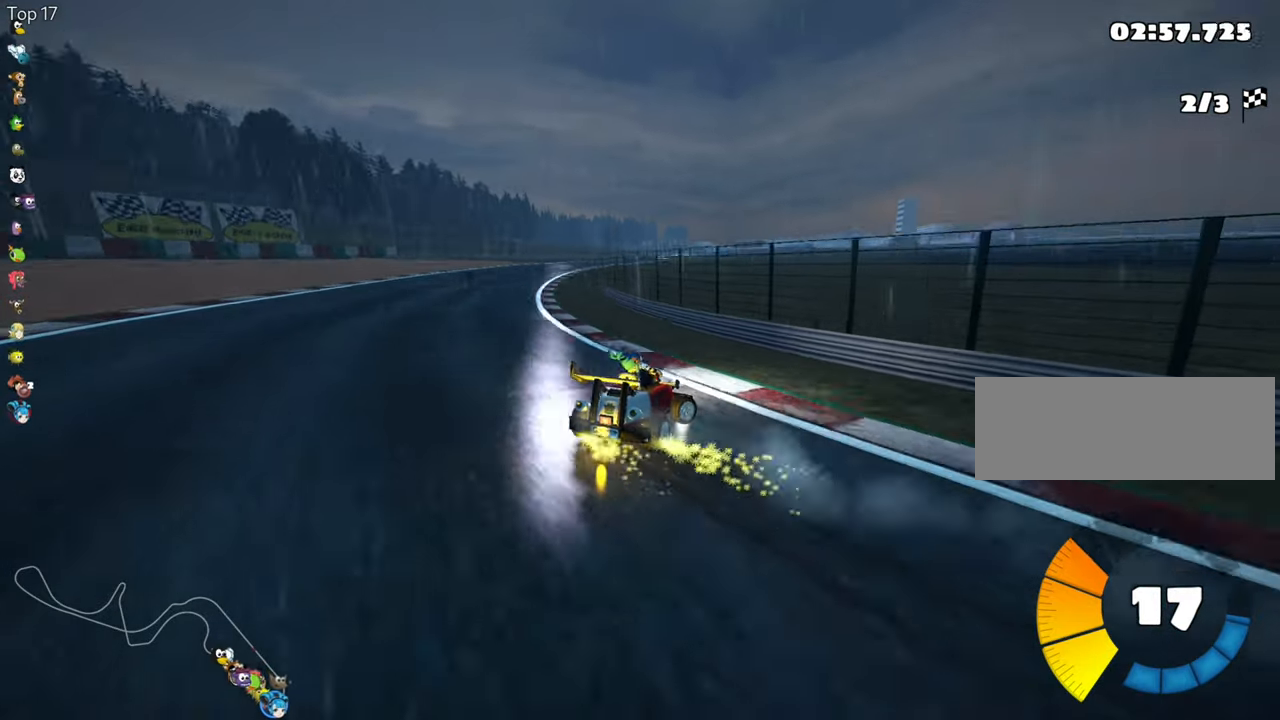
{"keys": ["left", "skid", "up"], "events": []}
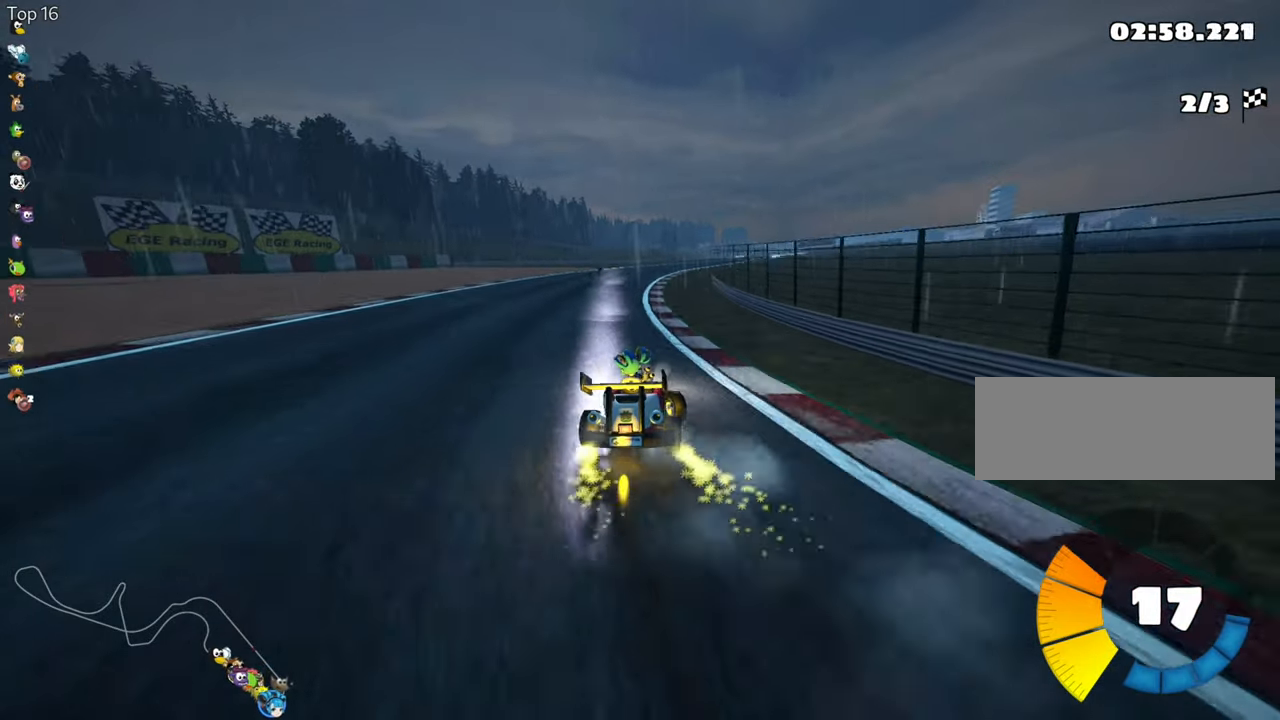
{"keys": ["left", "skid", "up"], "events": []}
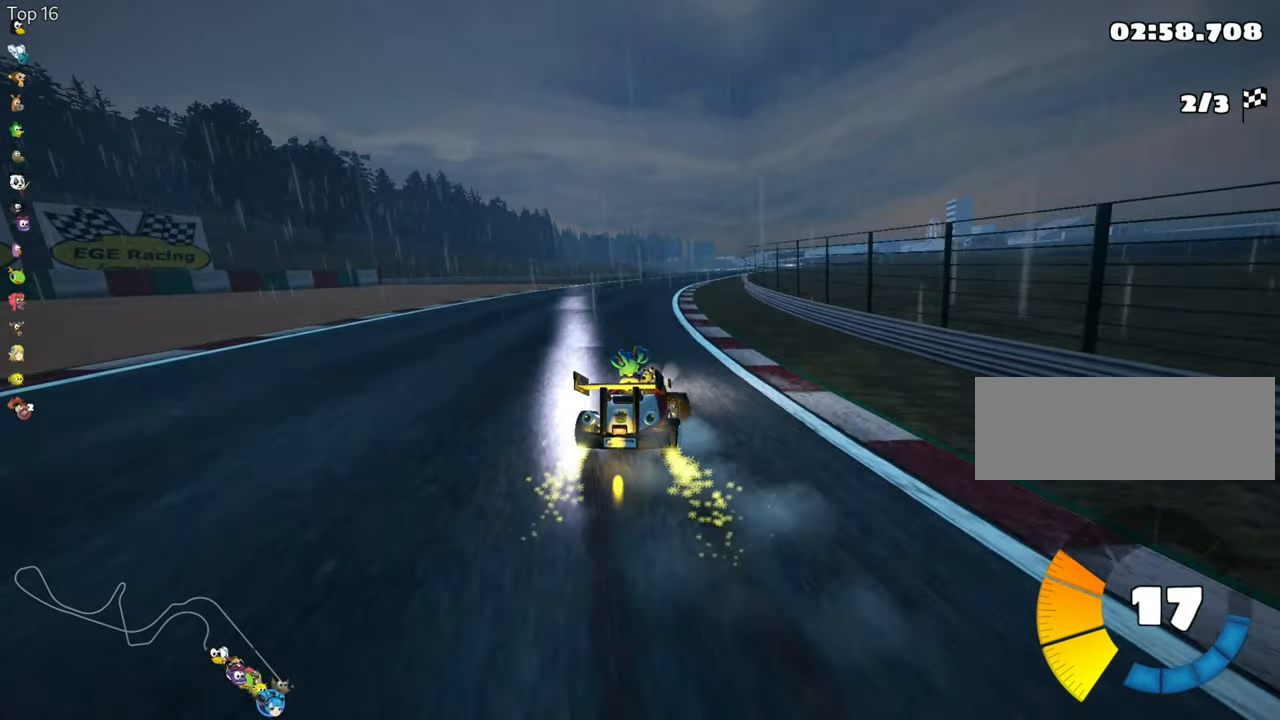
{"keys": ["left", "skid", "up"], "events": []}
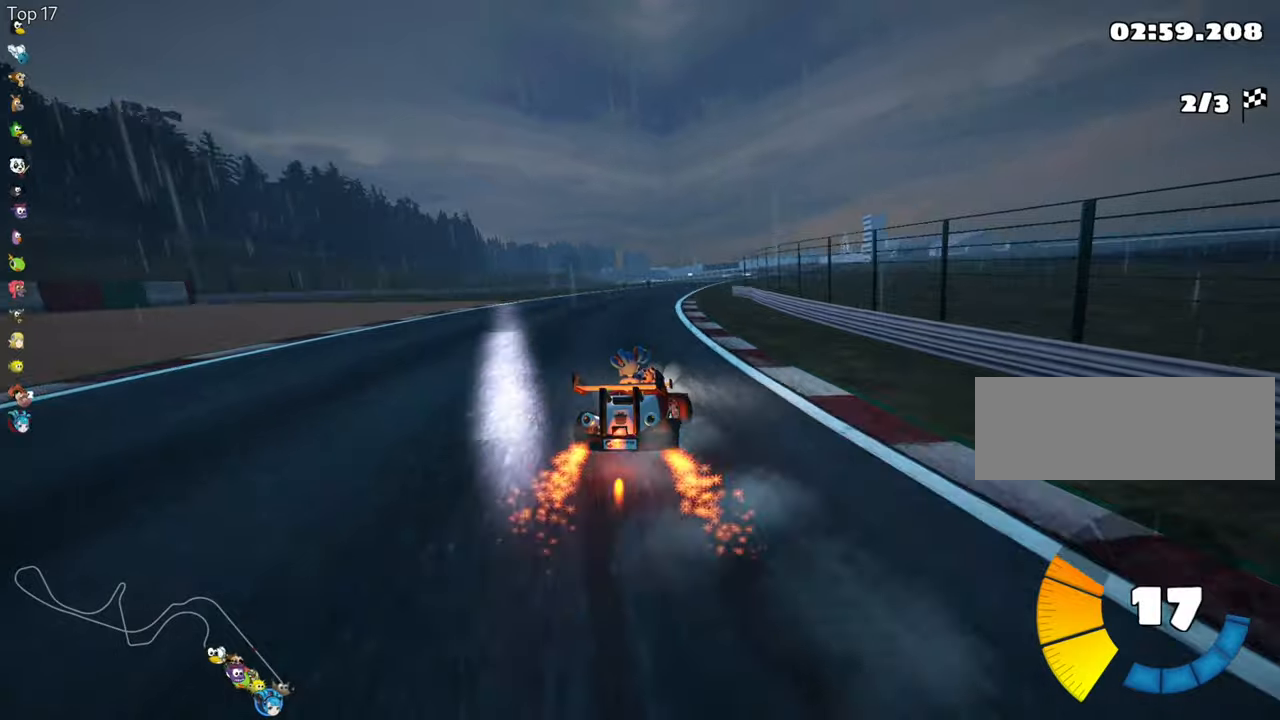
{"keys": ["left", "skid", "up"], "events": []}
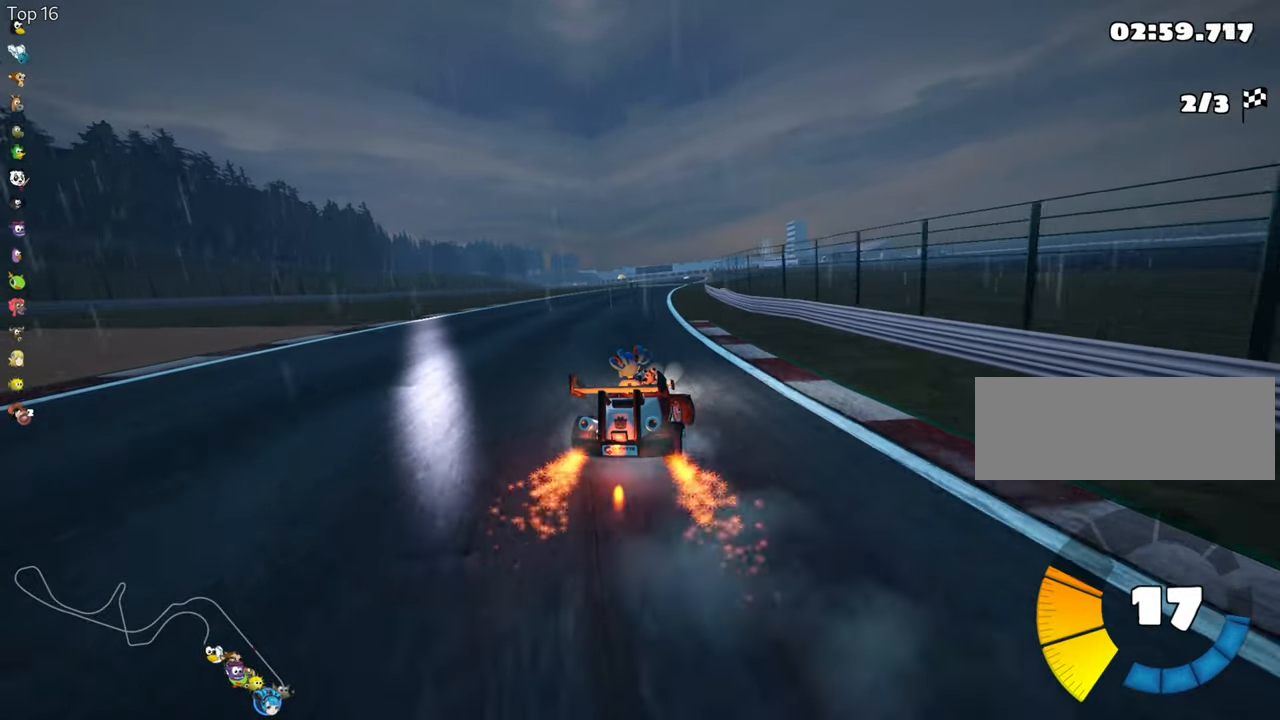
{"keys": ["left", "skid", "up"], "events": []}
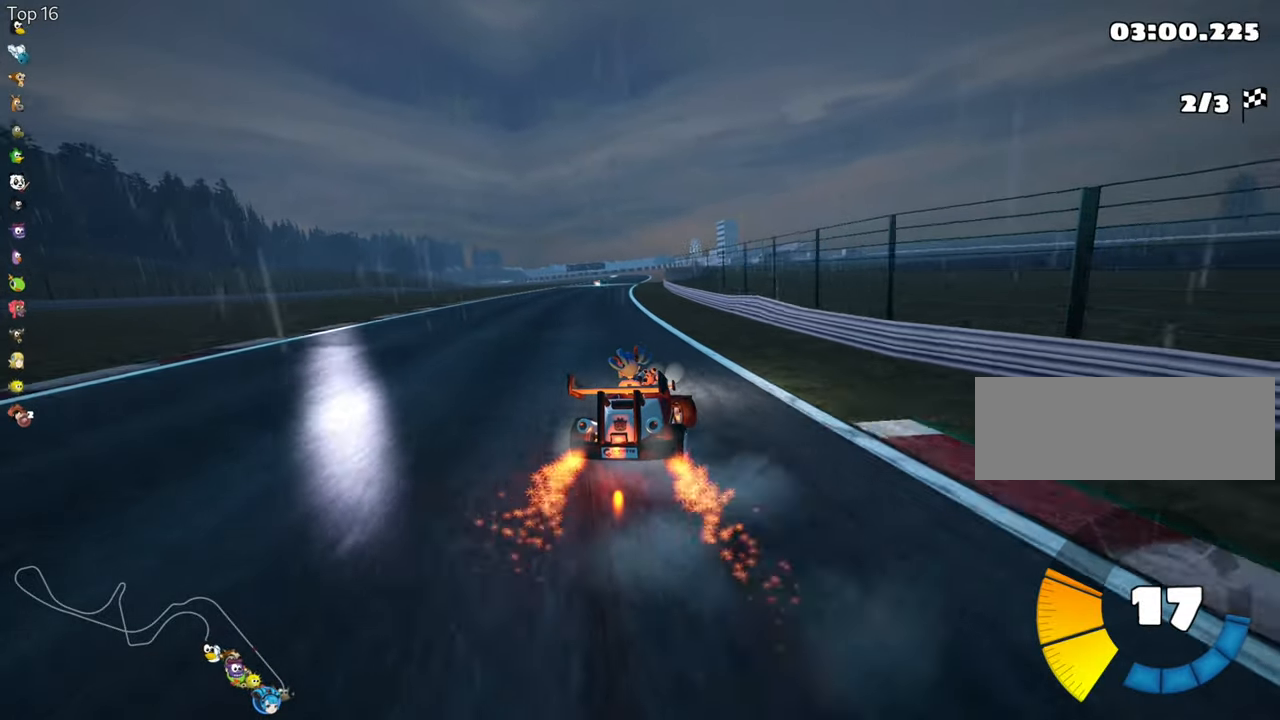
{"keys": ["left", "skid", "up"], "events": [[50, "nitro", "down"], [283, "nitro", "up"]]}
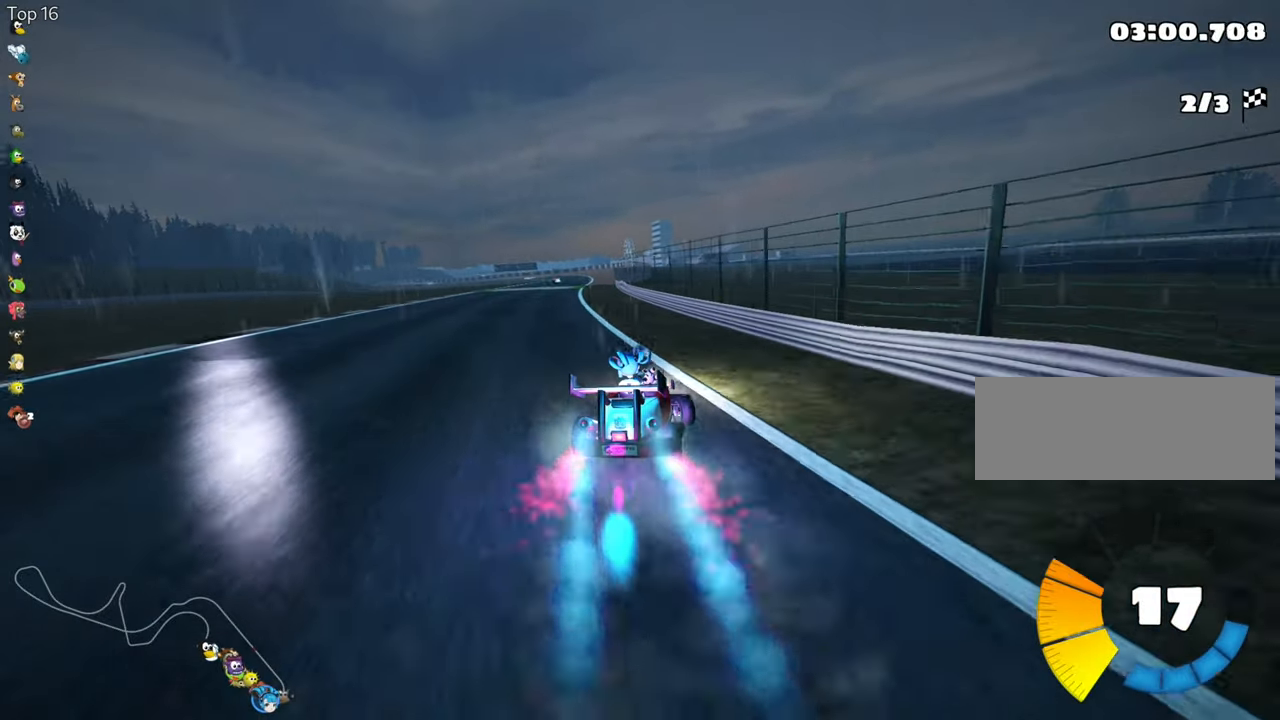
{"keys": ["up"], "events": [[17, "skid", "up"], [417, "left", "up"]]}
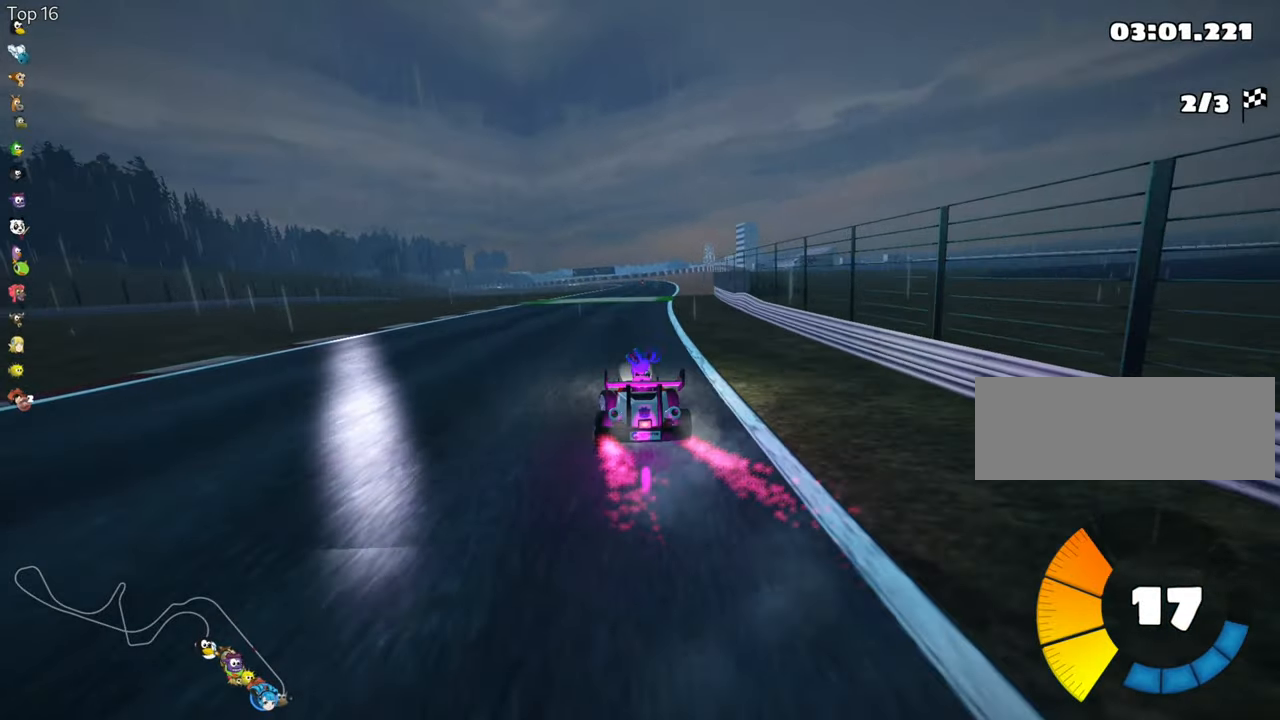
{"keys": ["up"], "events": []}
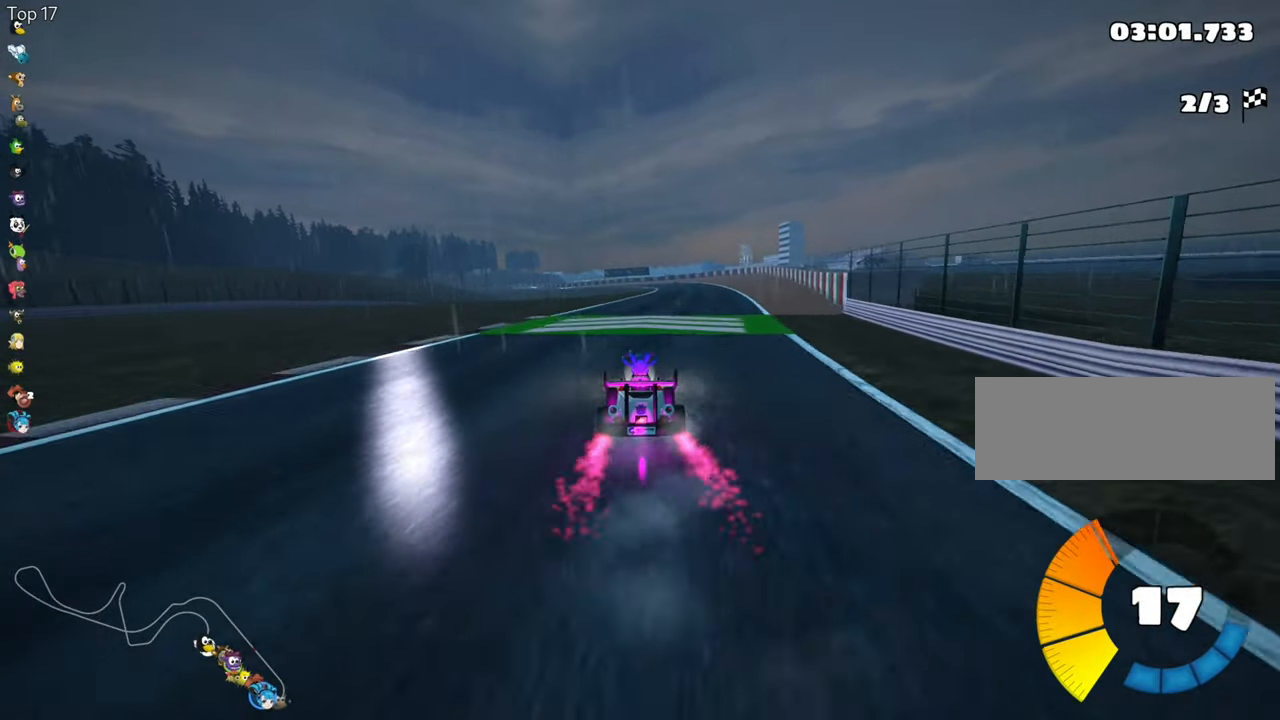
{"keys": ["up"], "events": [[167, "right", "down"], [500, "right", "up"]]}
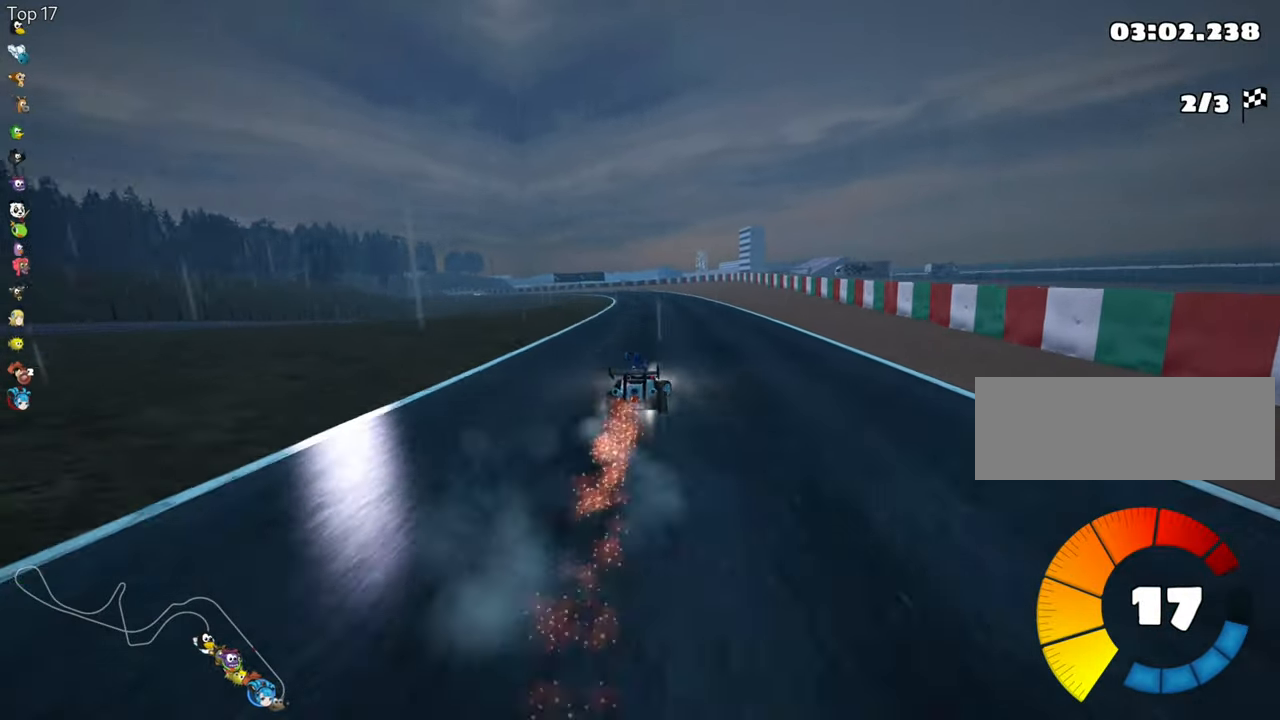
{"keys": ["right", "skid", "up"], "events": [[17, "skid", "down"], [33, "left", "down"], [150, "left", "up"], [167, "right", "down"]]}
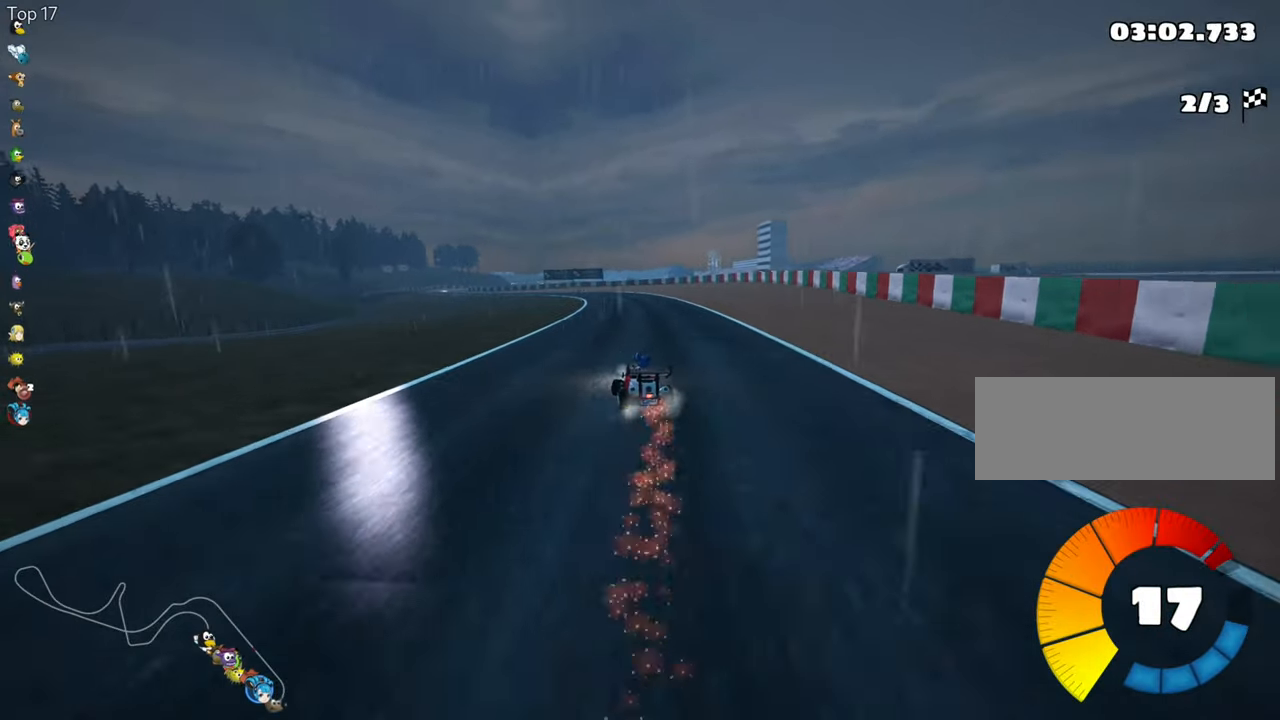
{"keys": ["right", "skid", "up"], "events": []}
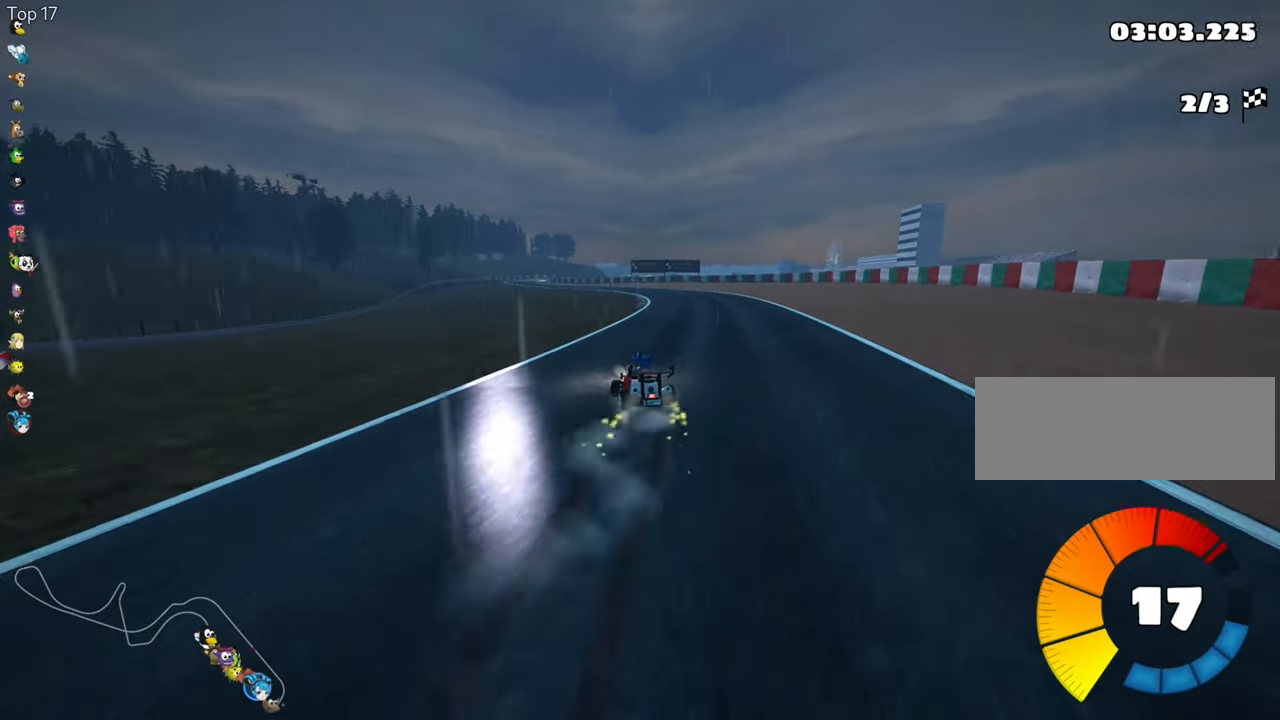
{"keys": ["right", "up"], "events": [[433, "skid", "up"]]}
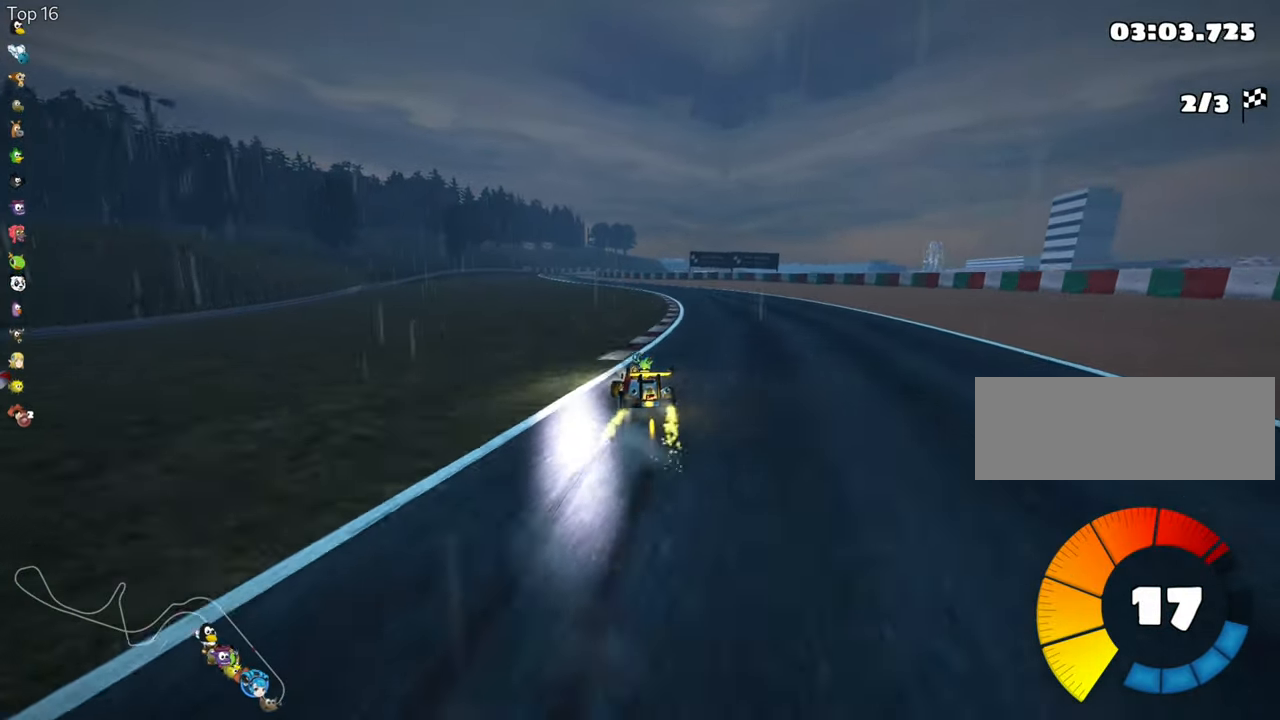
{"keys": ["left", "up"], "events": [[100, "right", "up"], [484, "left", "down"]]}
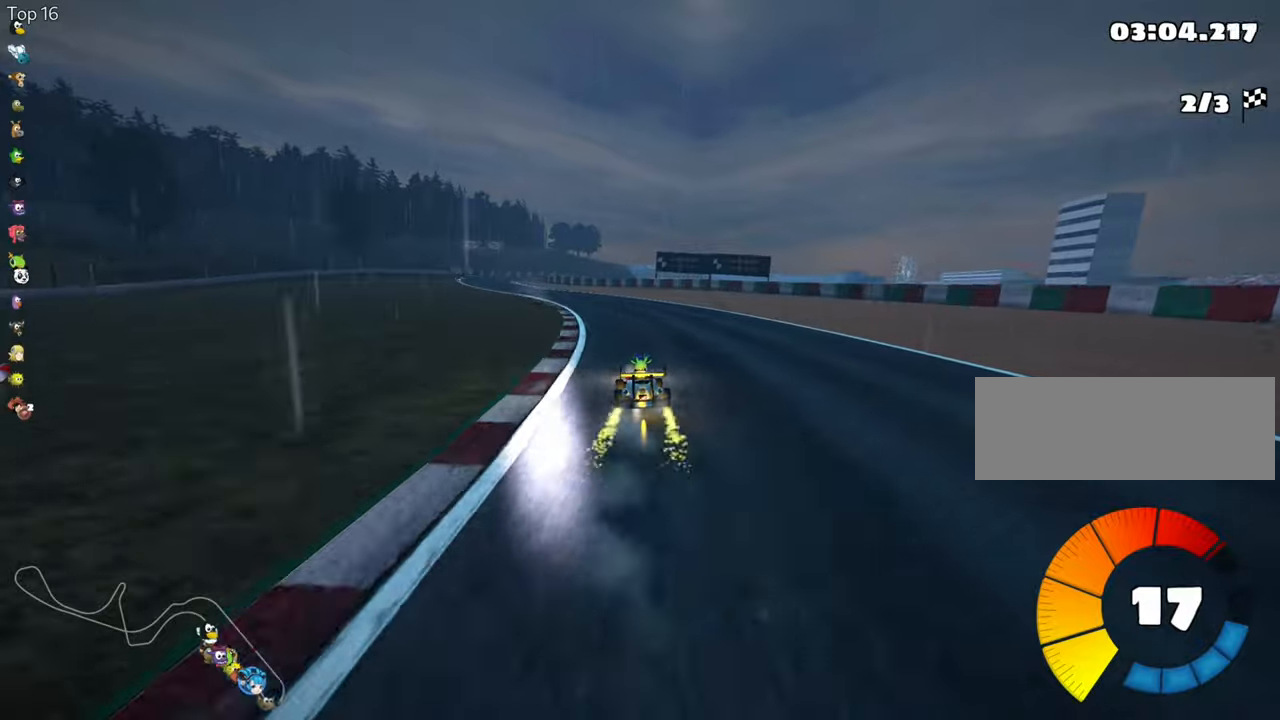
{"keys": ["up"], "events": [[250, "left", "up"]]}
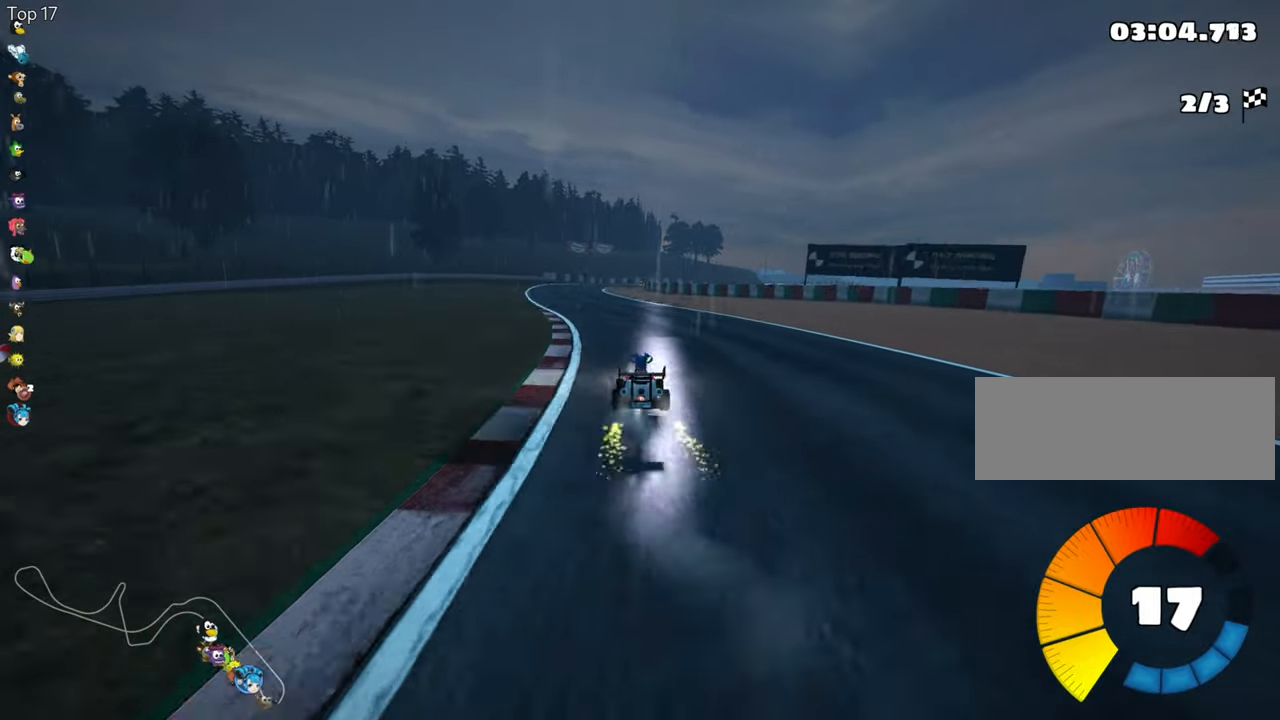
{"keys": ["up"], "events": [[100, "left", "down"], [434, "left", "up"]]}
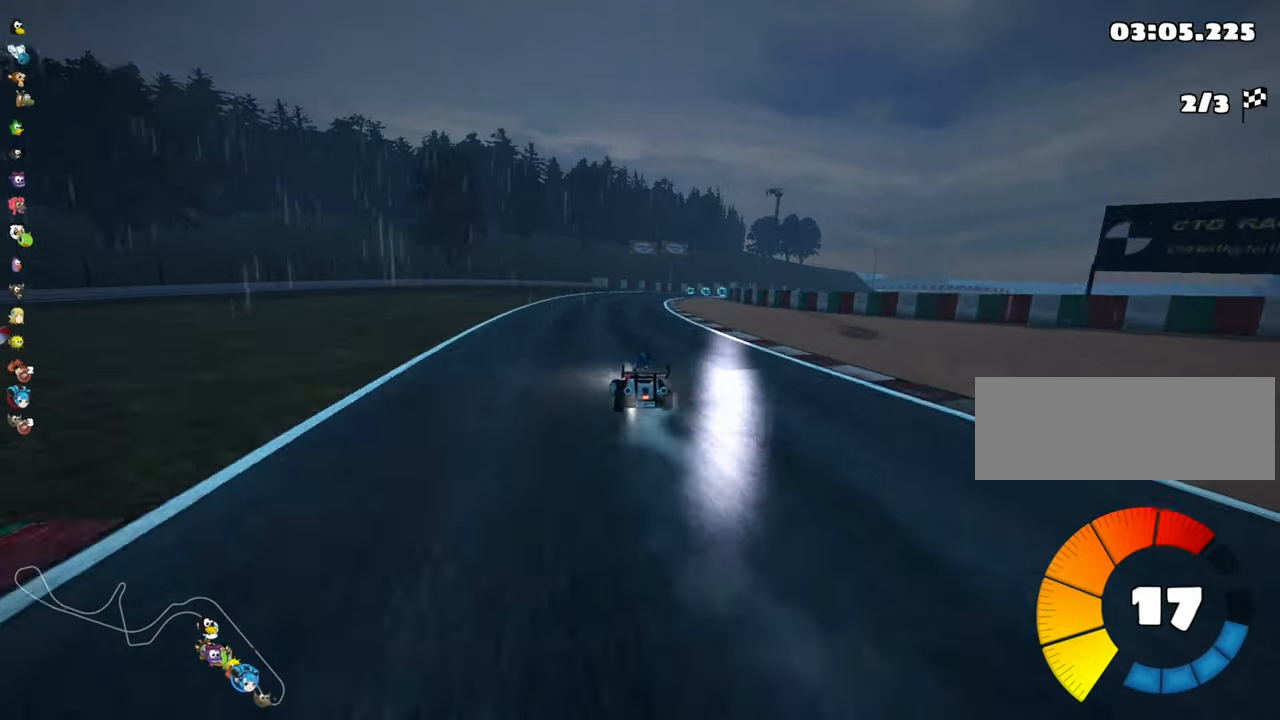
{"keys": ["left", "skid", "up"], "events": [[34, "skid", "down"], [50, "right", "down"], [150, "left", "down"], [200, "right", "up"]]}